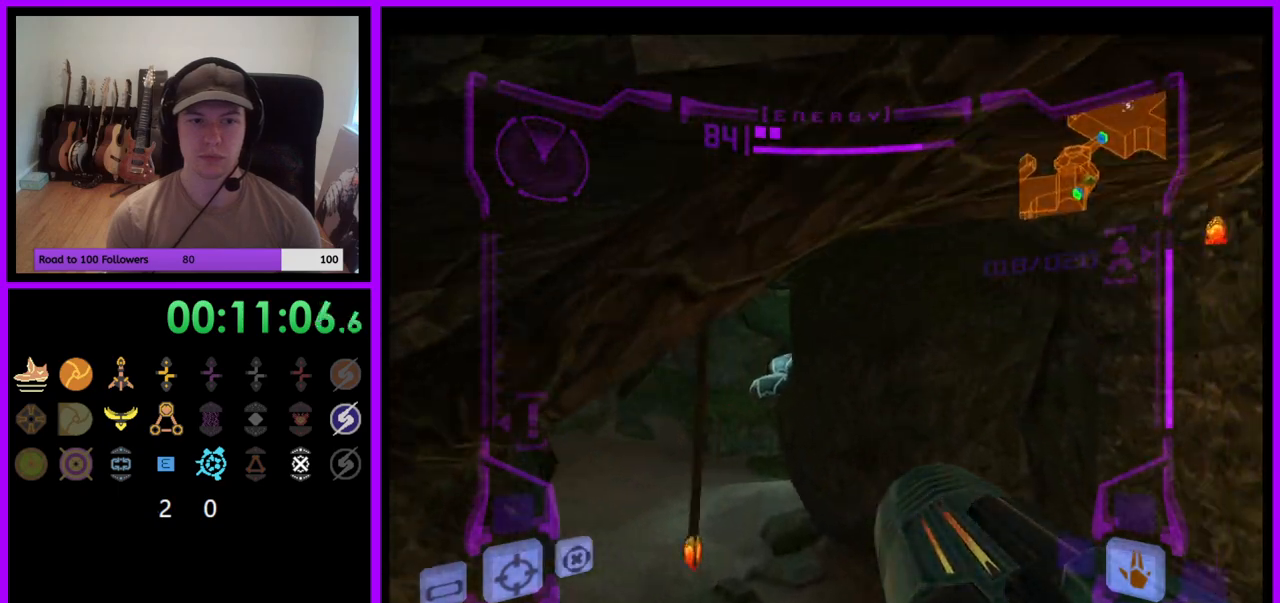
Gameplay with a controller (Nintendo layout); each line is a JSON object with the inputs held at the frame after it. "events" lists button and stick changes between this image and that frame as [ms after this image, input, new state], when the widget could be followed in between. Not read: L3 R3 START Z.
{"buttons": ["L1"], "left_stick": "up-left", "right_stick": "center", "events": [[67, "L1", "down"], [67, "left_stick", "up"], [467, "left_stick", "up-left"]]}
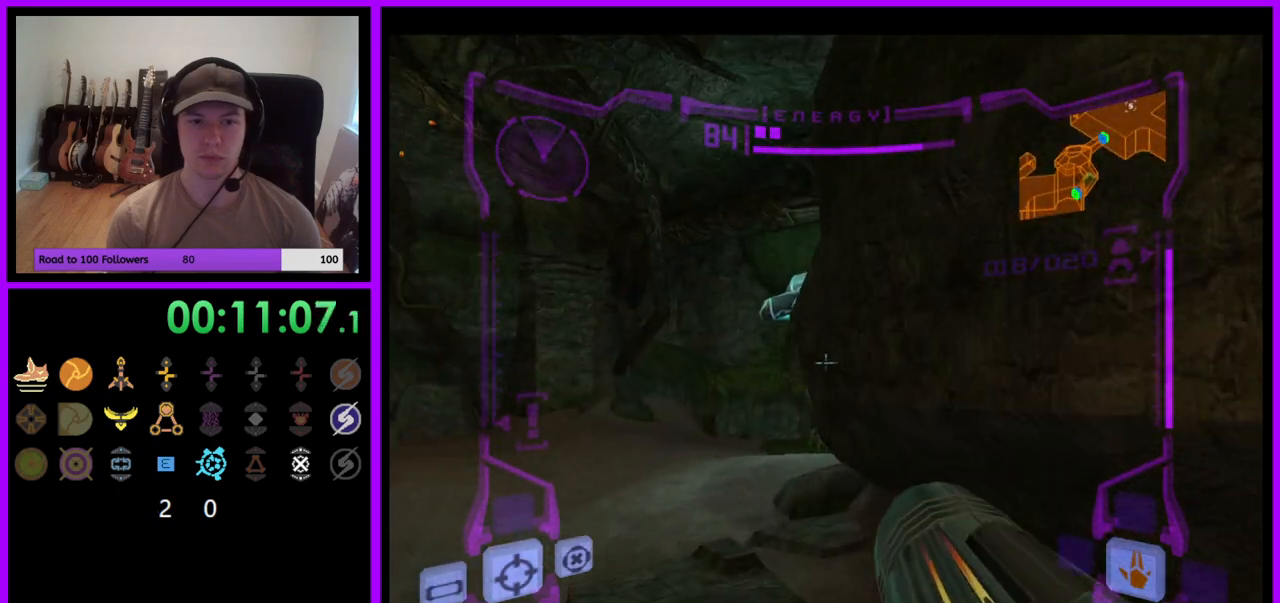
{"buttons": ["R1"], "left_stick": "up-right", "right_stick": "center", "events": [[50, "B", "down"], [133, "B", "up"], [300, "L1", "up"], [350, "left_stick", "up"], [383, "R1", "down"], [450, "left_stick", "up-right"]]}
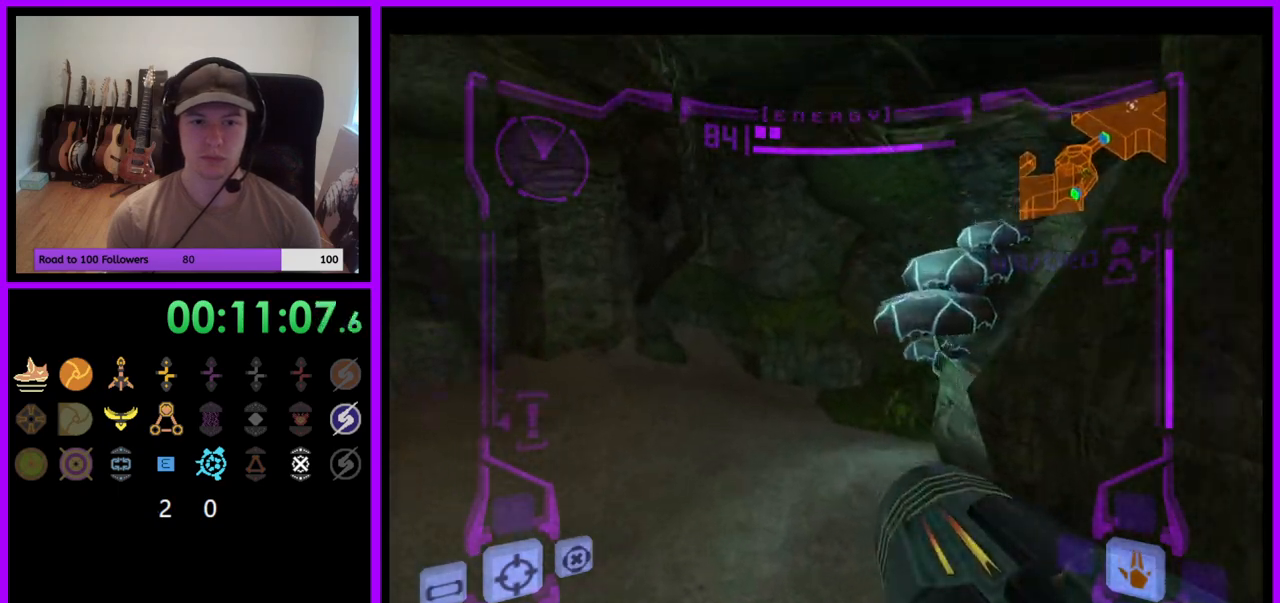
{"buttons": ["R1"], "left_stick": "up-right", "right_stick": "center", "events": []}
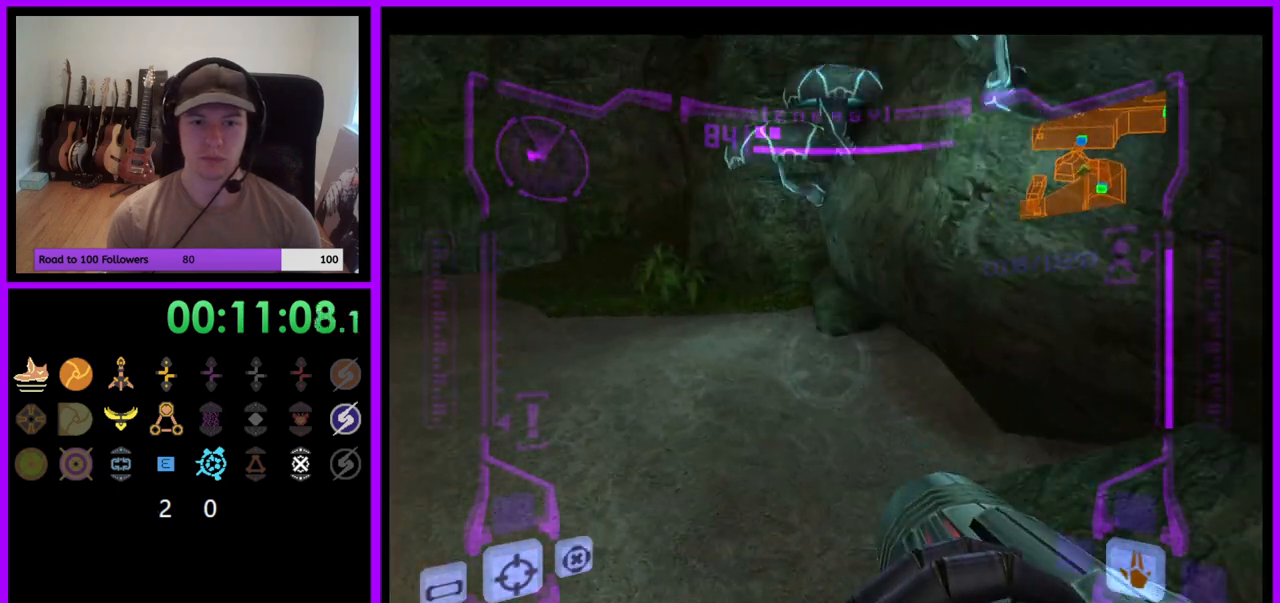
{"buttons": ["R1"], "left_stick": "up-right", "right_stick": "center", "events": [[33, "L1", "down"], [50, "B", "down"], [133, "B", "up"], [217, "L1", "up"]]}
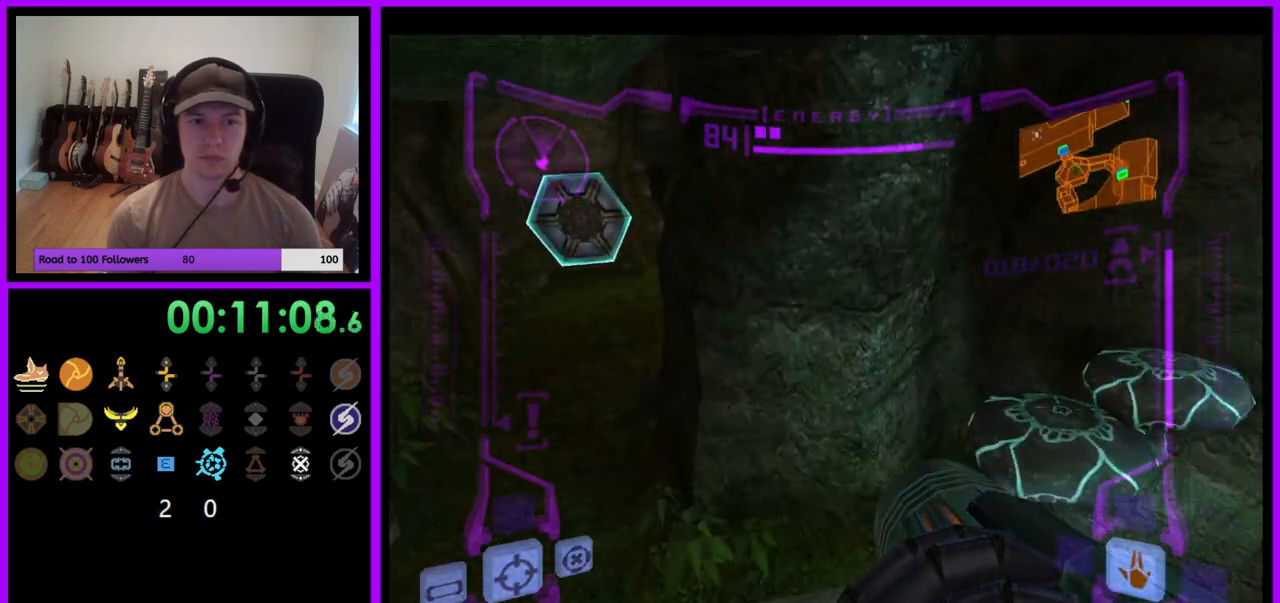
{"buttons": [], "left_stick": "up", "right_stick": "center", "events": [[17, "R1", "up"], [100, "left_stick", "up"], [217, "left_stick", "up-left"], [450, "left_stick", "up"]]}
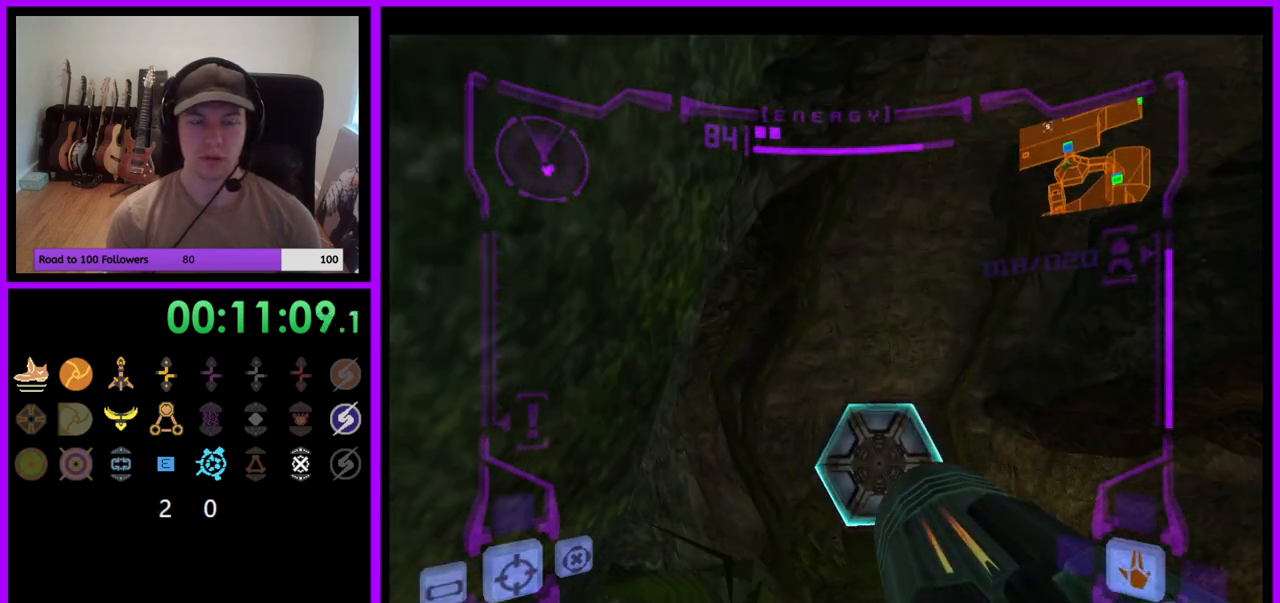
{"buttons": ["A", "L1"], "left_stick": "up", "right_stick": "center", "events": [[17, "L1", "down"], [50, "left_stick", "up-right"], [467, "A", "down"], [483, "left_stick", "up"]]}
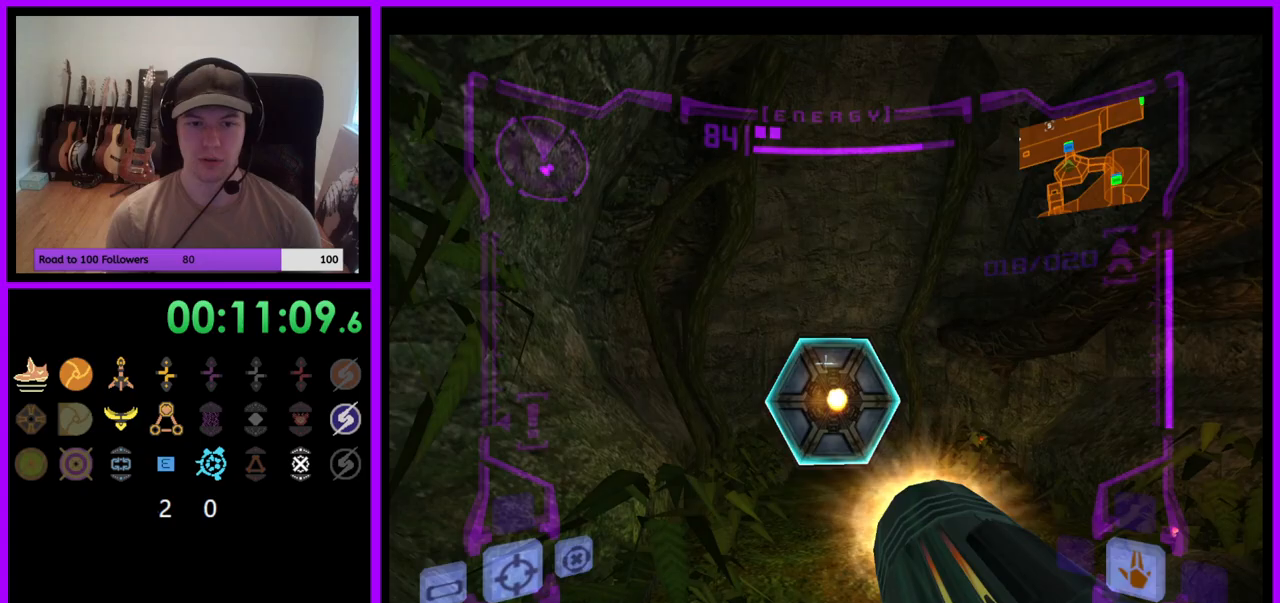
{"buttons": [], "left_stick": "up-left", "right_stick": "center", "events": [[50, "A", "up"], [317, "L1", "up"], [500, "left_stick", "up-left"]]}
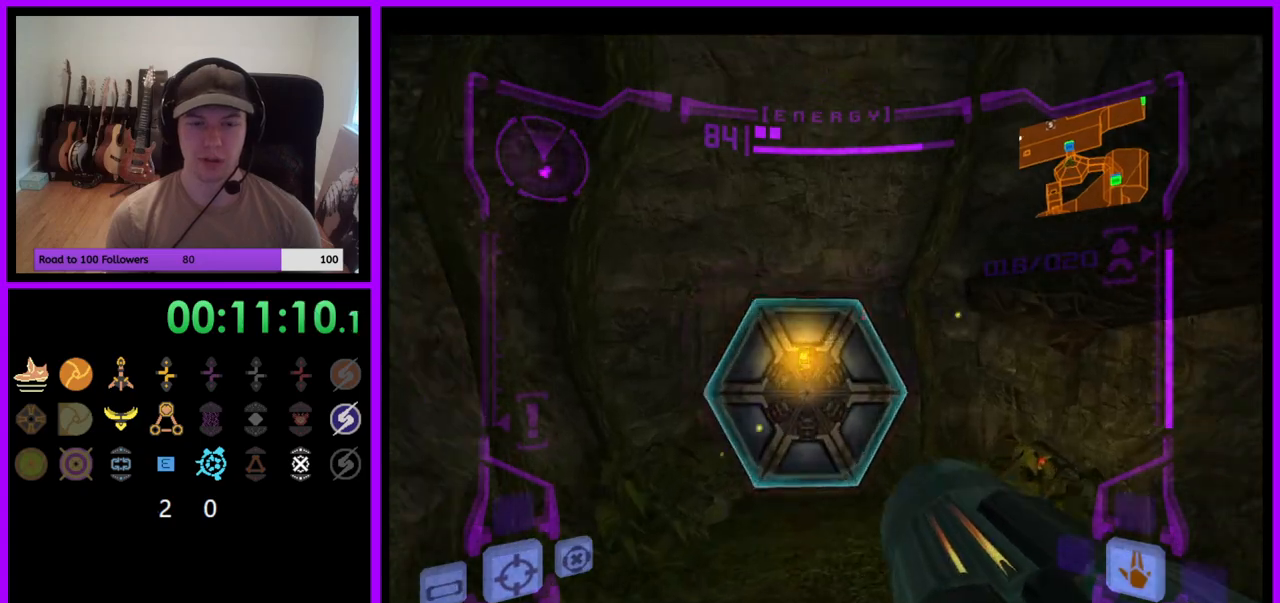
{"buttons": ["L1"], "left_stick": "up", "right_stick": "center", "events": [[150, "left_stick", "up"], [250, "L1", "down"], [333, "left_stick", "up-right"], [467, "left_stick", "up"]]}
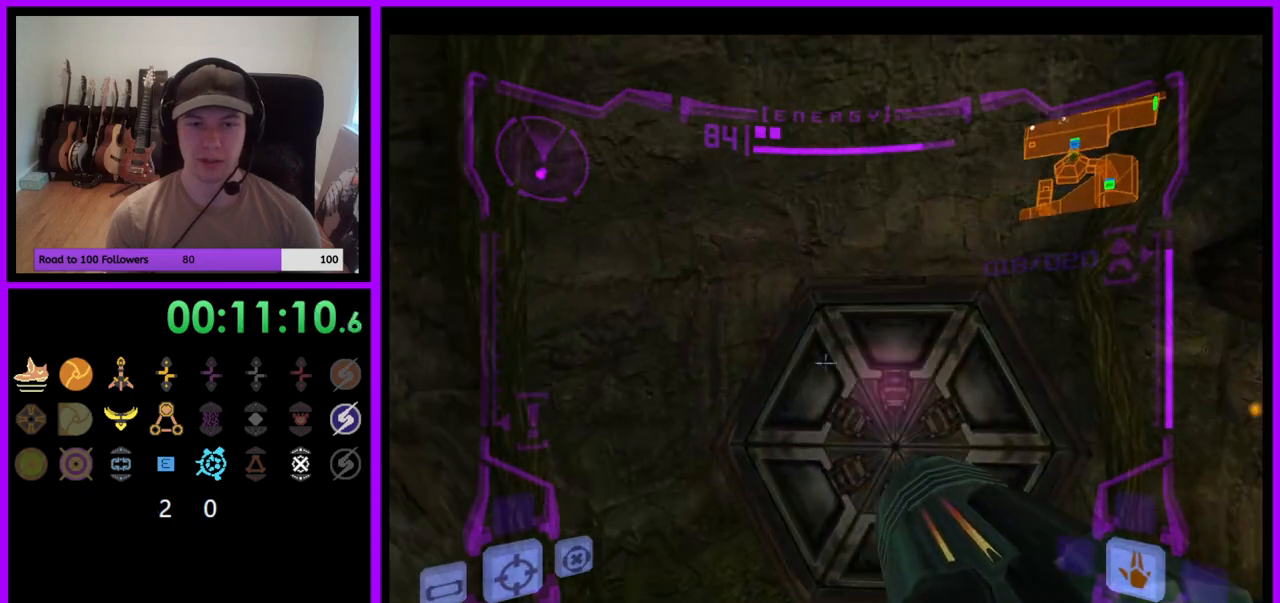
{"buttons": ["L1"], "left_stick": "up", "right_stick": "center", "events": [[133, "A", "down"], [217, "A", "up"]]}
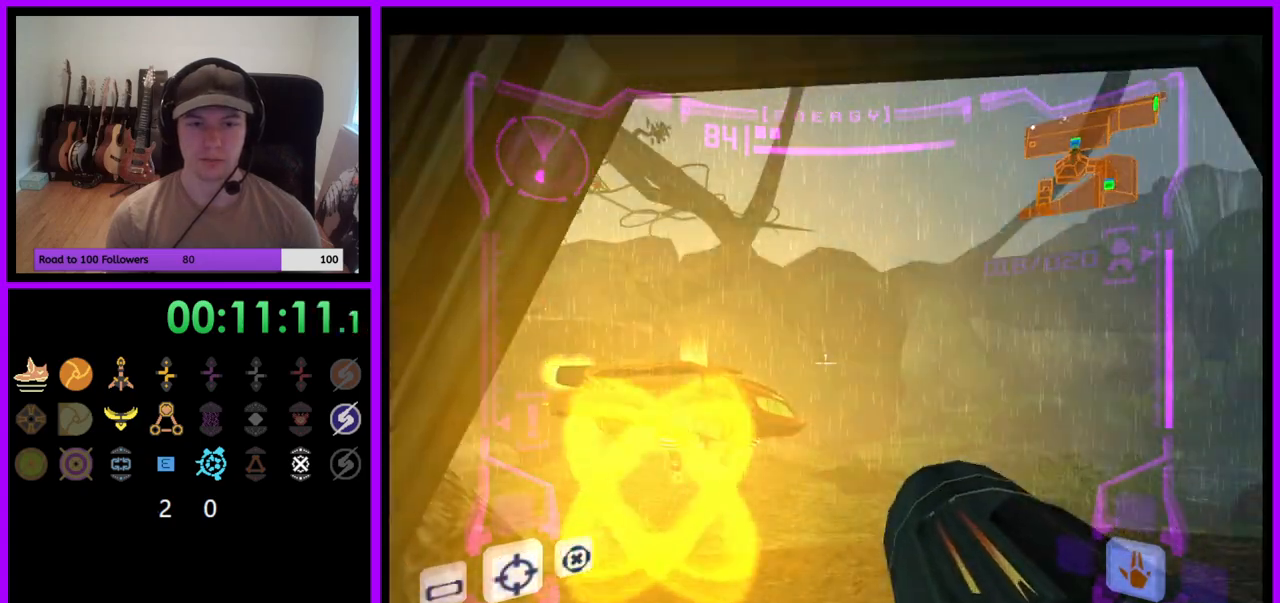
{"buttons": [], "left_stick": "left", "right_stick": "center", "events": [[250, "B", "down"], [350, "B", "up"], [450, "L1", "up"], [500, "left_stick", "left"]]}
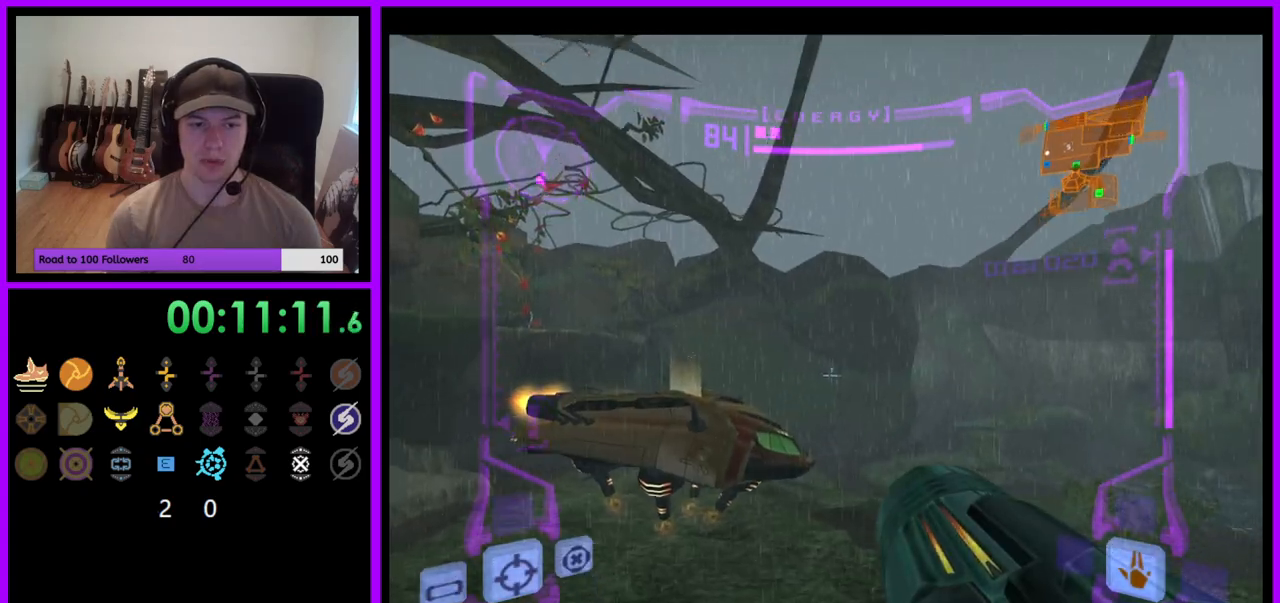
{"buttons": [], "left_stick": "up", "right_stick": "center", "events": [[283, "left_stick", "up"]]}
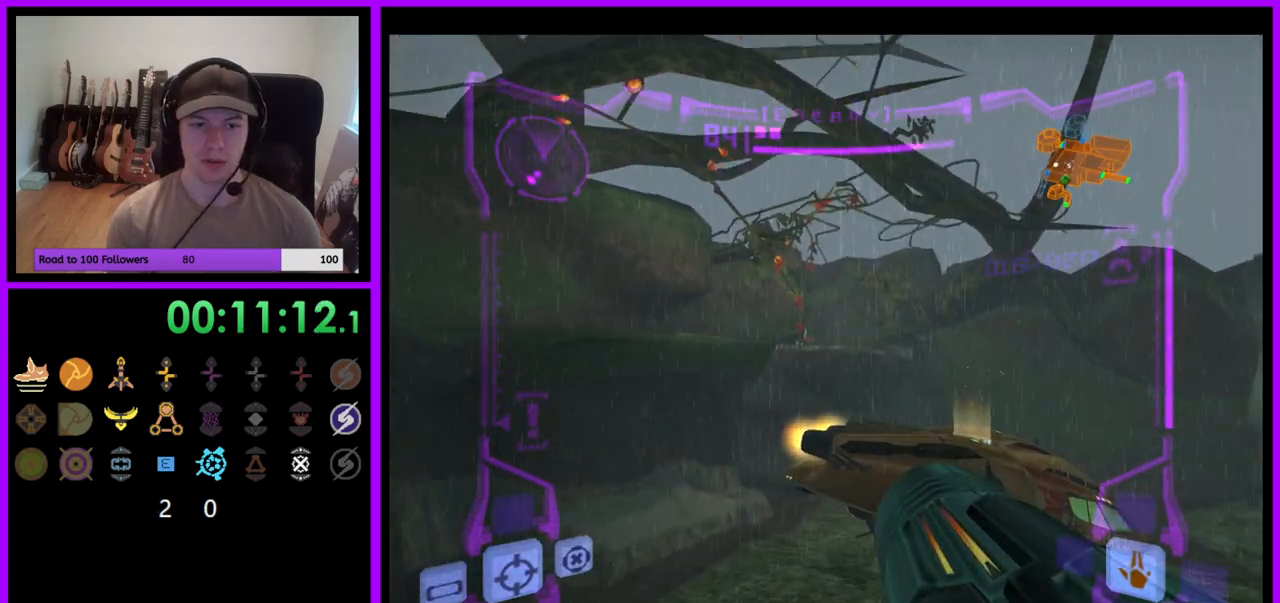
{"buttons": [], "left_stick": "up", "right_stick": "center", "events": [[300, "left_stick", "up-left"], [417, "left_stick", "up"]]}
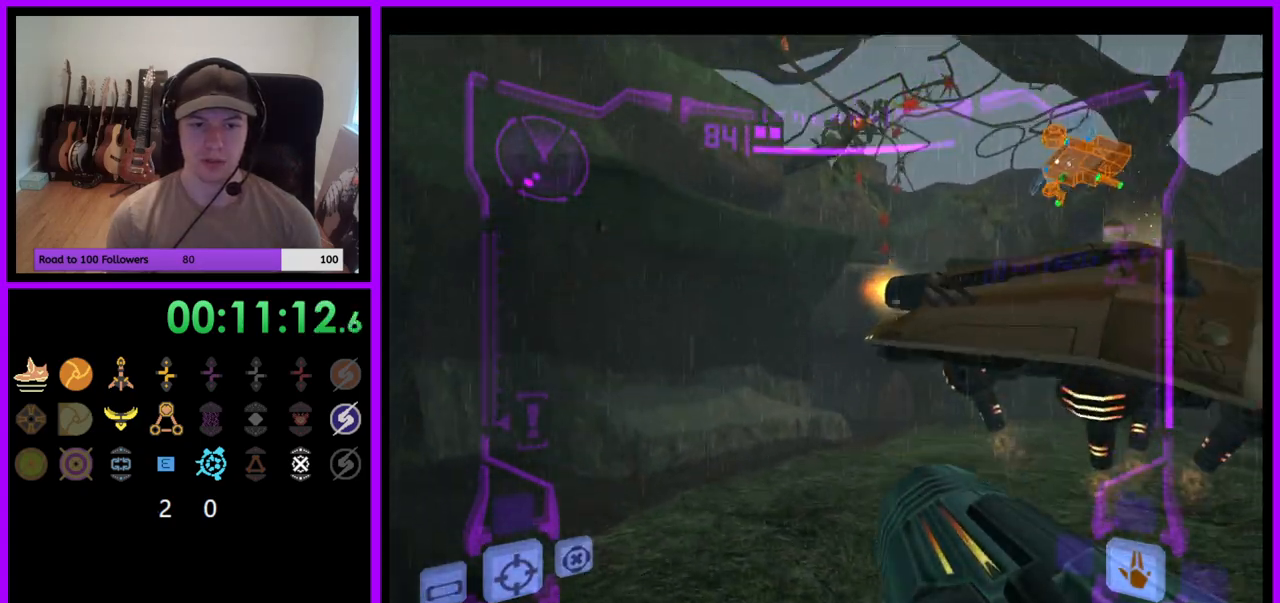
{"buttons": [], "left_stick": "up", "right_stick": "center", "events": [[50, "L1", "down"], [250, "B", "down"], [333, "B", "up"], [500, "L1", "up"]]}
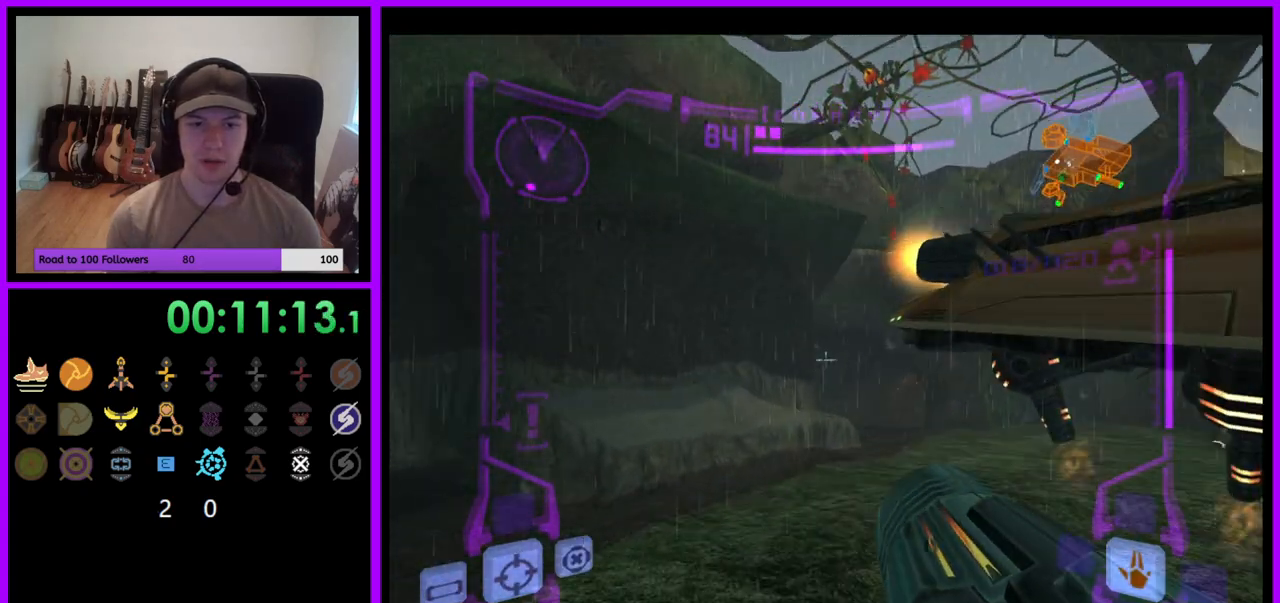
{"buttons": ["R1"], "left_stick": "up-left", "right_stick": "center", "events": [[100, "left_stick", "up-right"], [183, "R1", "down"], [383, "left_stick", "up-left"]]}
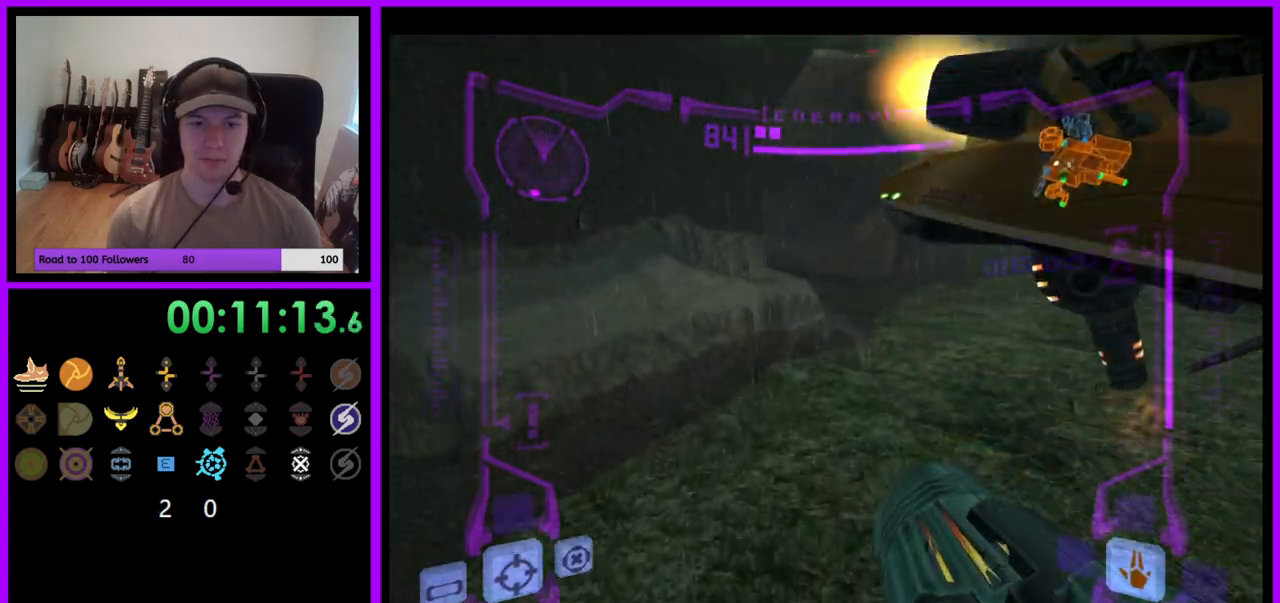
{"buttons": ["R1"], "left_stick": "up-right", "right_stick": "center", "events": [[33, "left_stick", "up-right"], [183, "L1", "down"], [217, "B", "down"], [283, "B", "up"], [383, "L1", "up"]]}
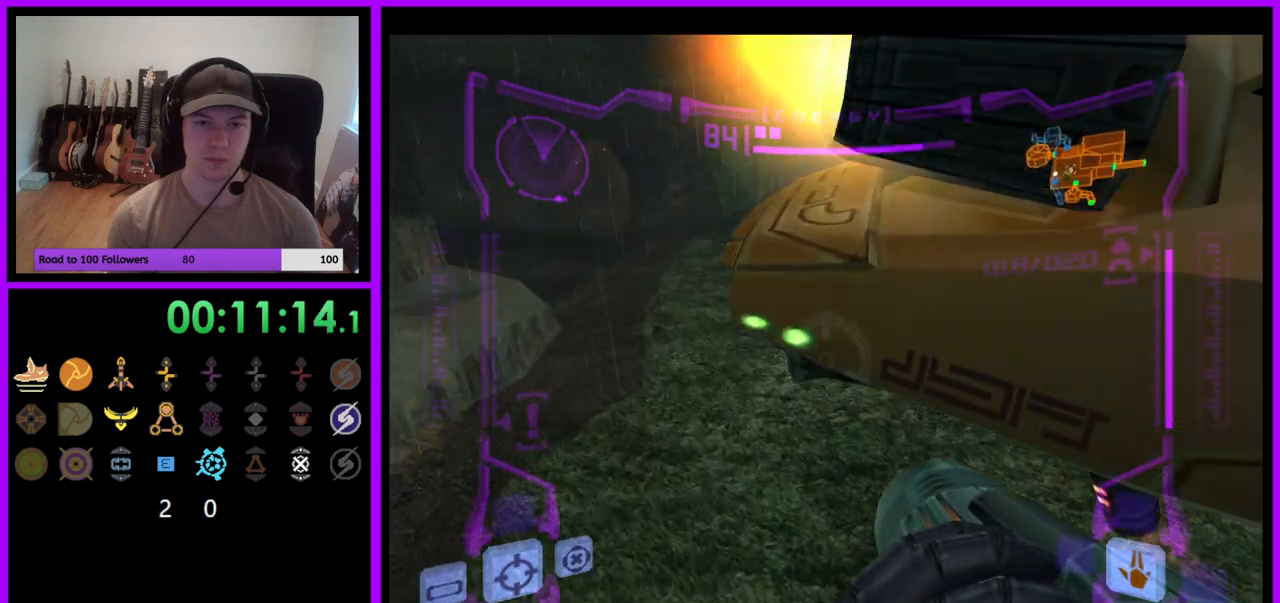
{"buttons": [], "left_stick": "up", "right_stick": "center", "events": [[200, "left_stick", "up"], [250, "R1", "up"]]}
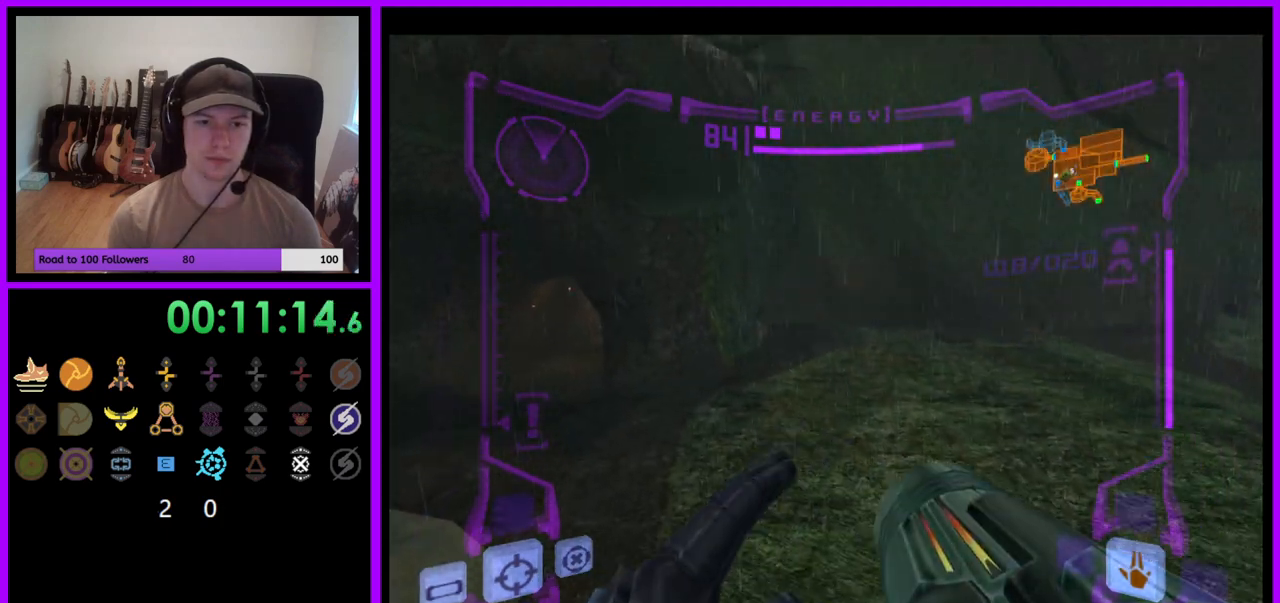
{"buttons": ["B", "L1"], "left_stick": "up", "right_stick": "center", "events": [[50, "left_stick", "up-left"], [283, "left_stick", "up"], [383, "L1", "down"], [483, "B", "down"]]}
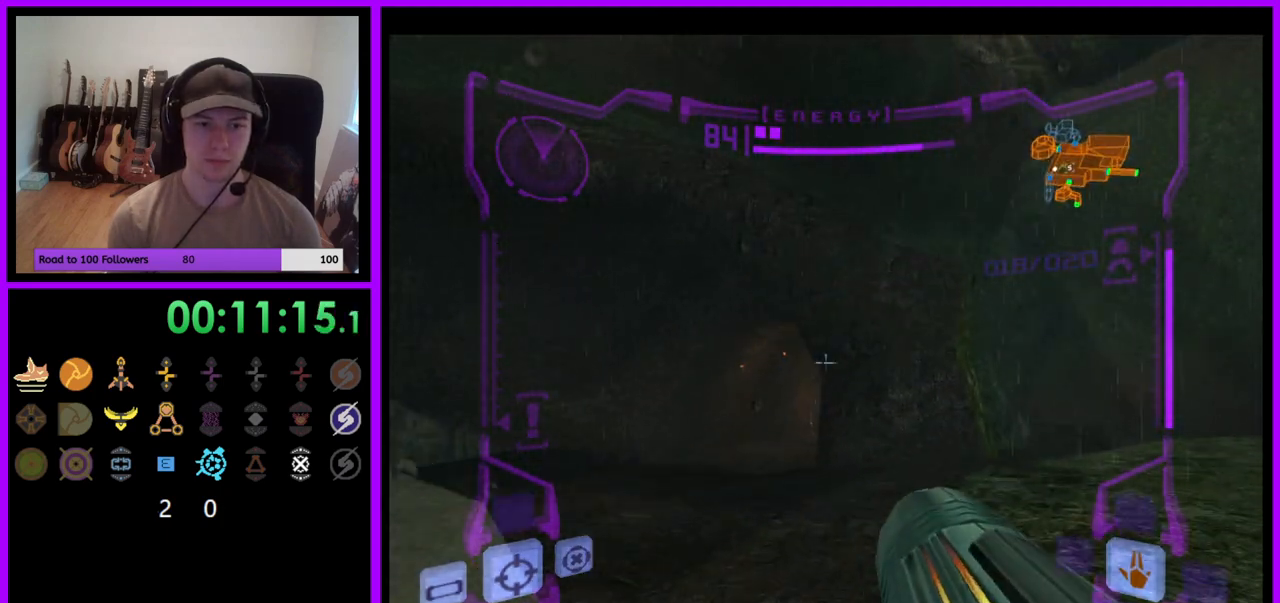
{"buttons": [], "left_stick": "up", "right_stick": "center", "events": [[67, "B", "up"], [133, "left_stick", "up-left"], [233, "L1", "up"], [283, "left_stick", "up"]]}
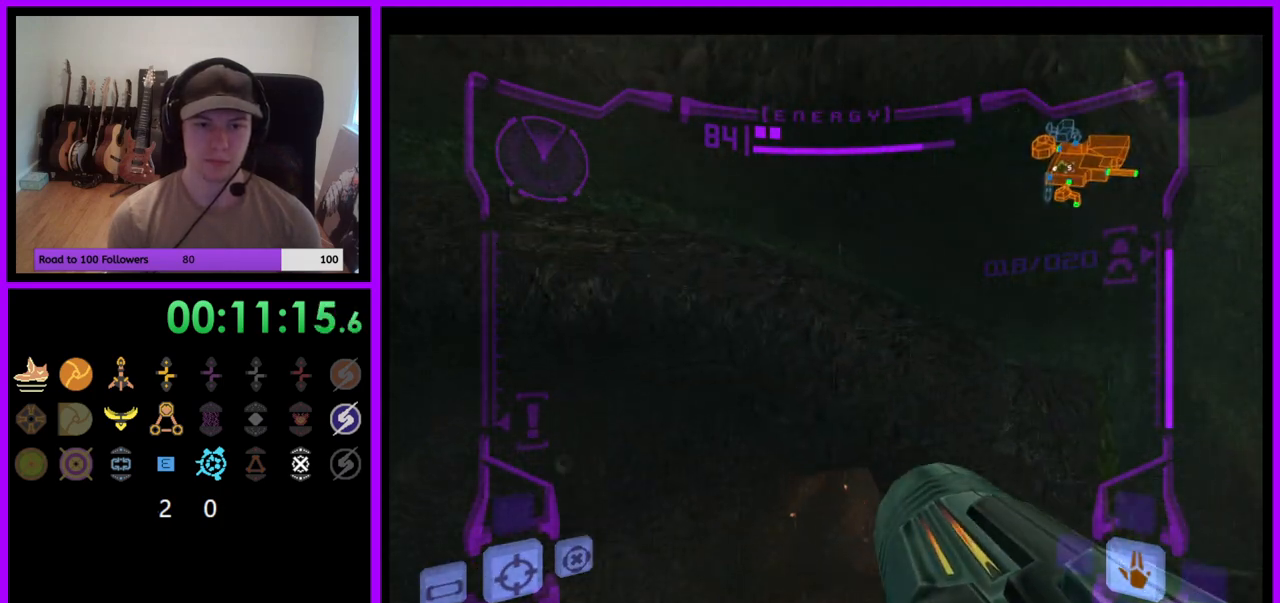
{"buttons": [], "left_stick": "up-right", "right_stick": "center", "events": [[217, "left_stick", "up-right"]]}
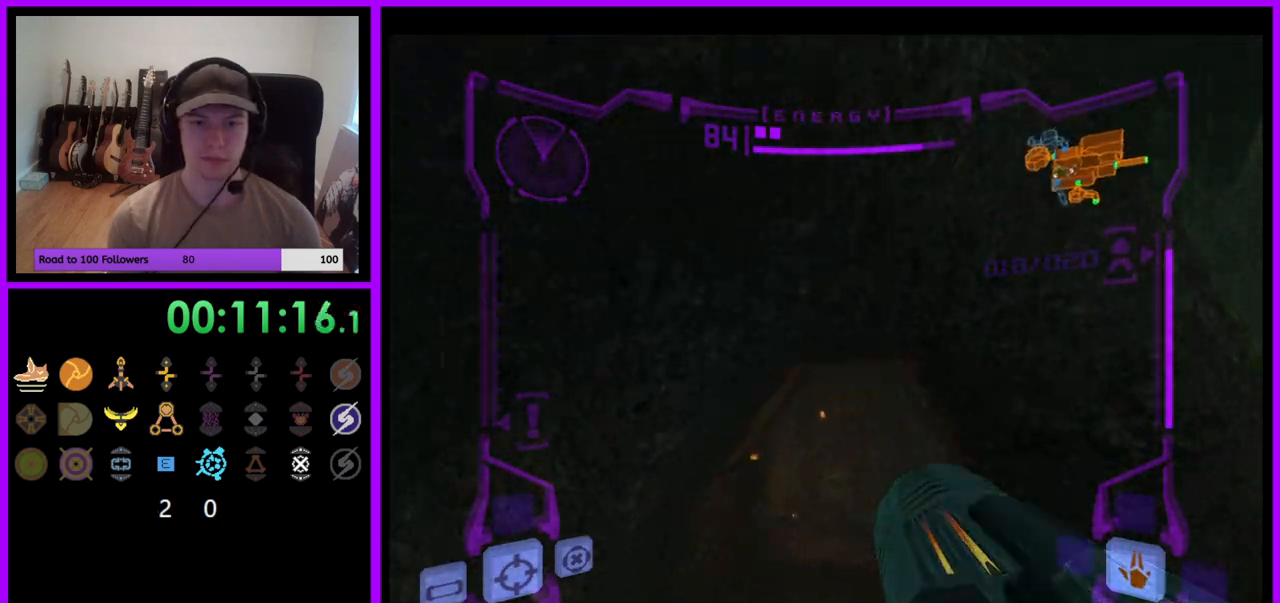
{"buttons": [], "left_stick": "up", "right_stick": "center", "events": [[50, "X", "down"], [83, "left_stick", "up"], [133, "X", "up"]]}
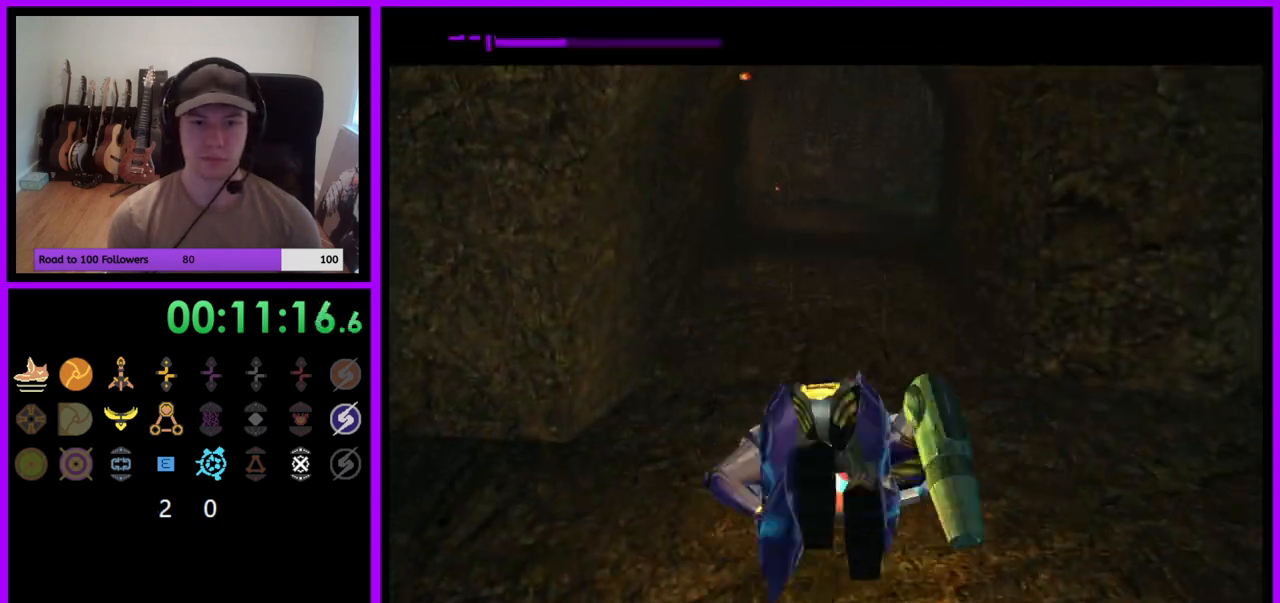
{"buttons": [], "left_stick": "up", "right_stick": "center", "events": []}
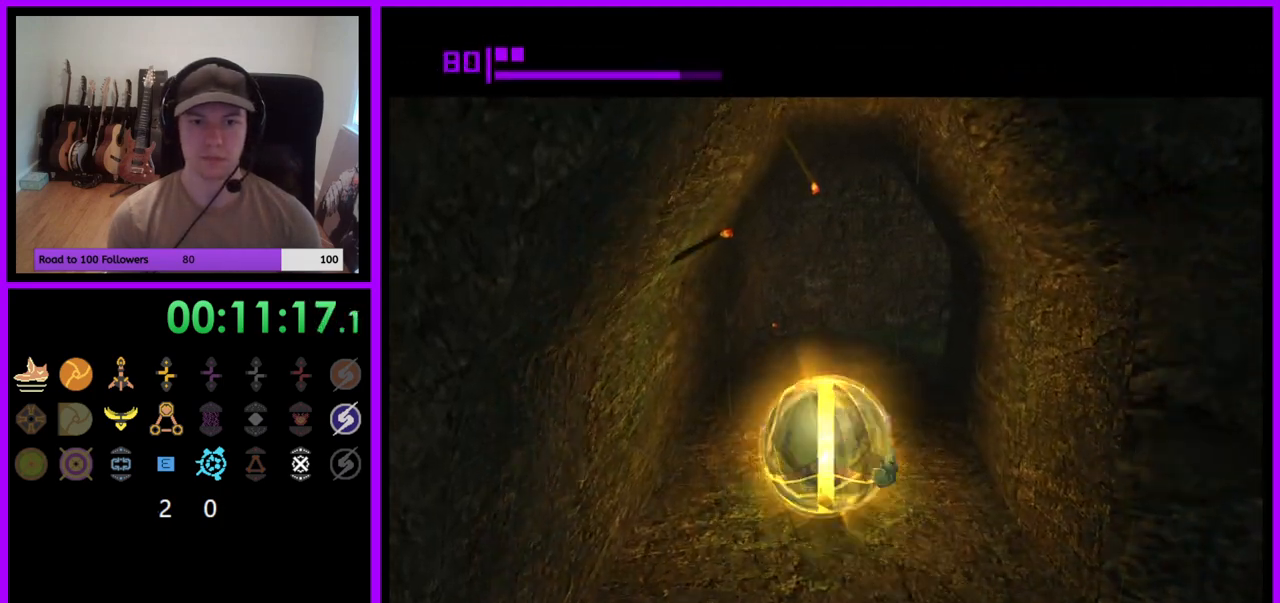
{"buttons": [], "left_stick": "up-right", "right_stick": "center", "events": [[267, "left_stick", "up-right"]]}
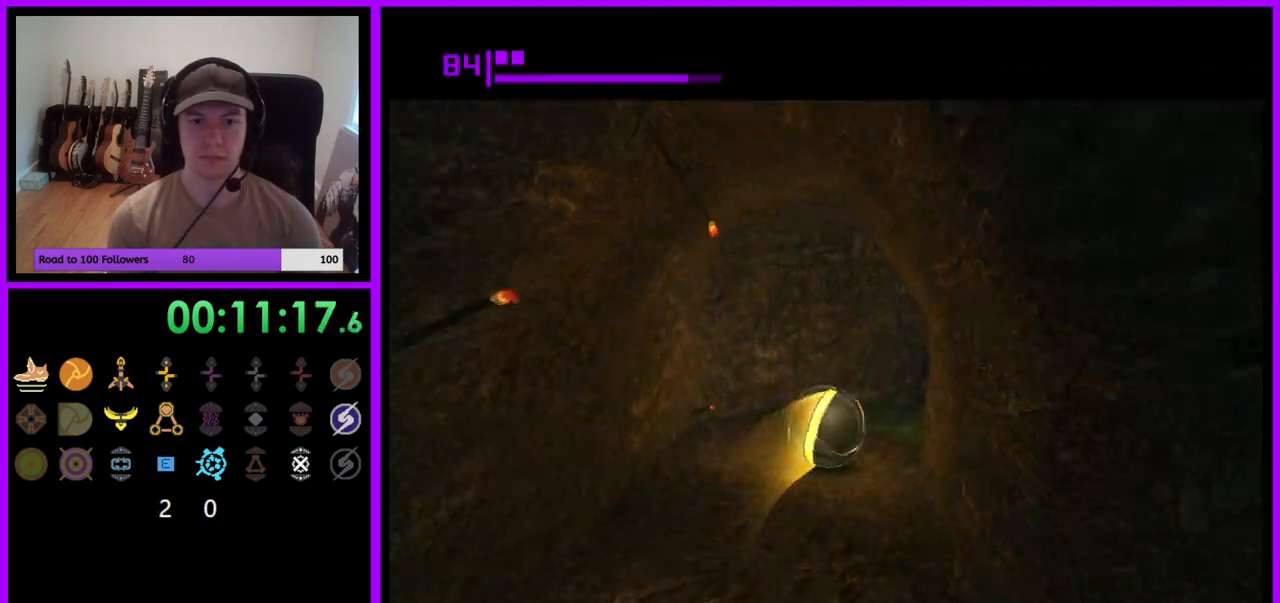
{"buttons": [], "left_stick": "up-left", "right_stick": "center", "events": [[317, "left_stick", "up-left"]]}
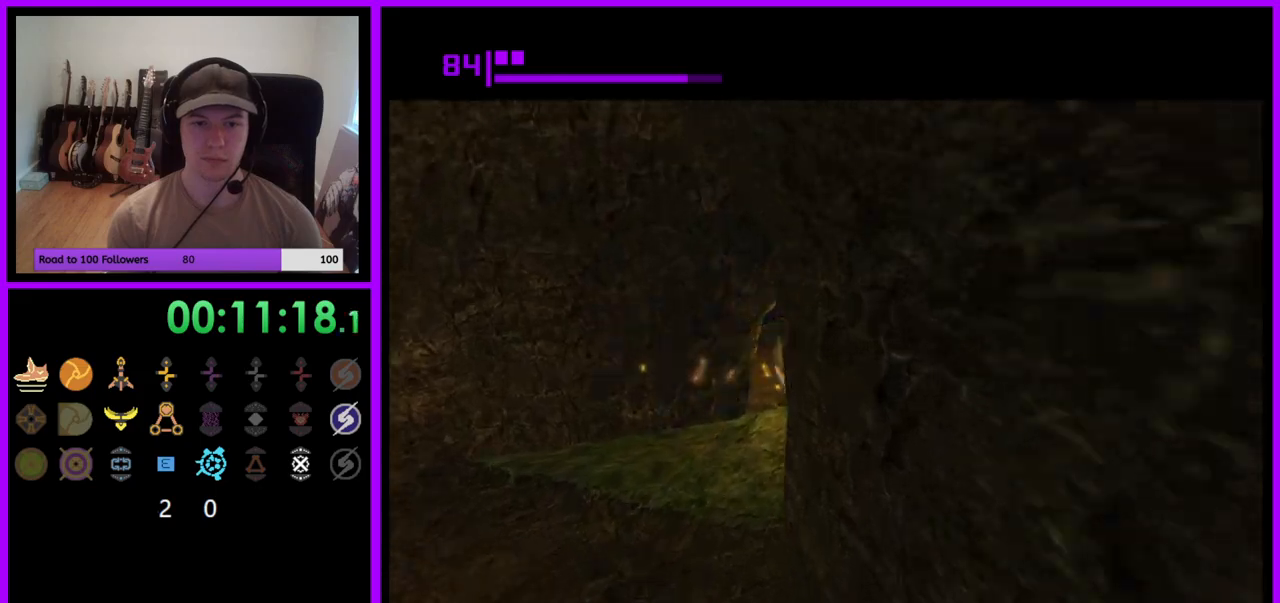
{"buttons": [], "left_stick": "up", "right_stick": "center", "events": [[200, "left_stick", "up"]]}
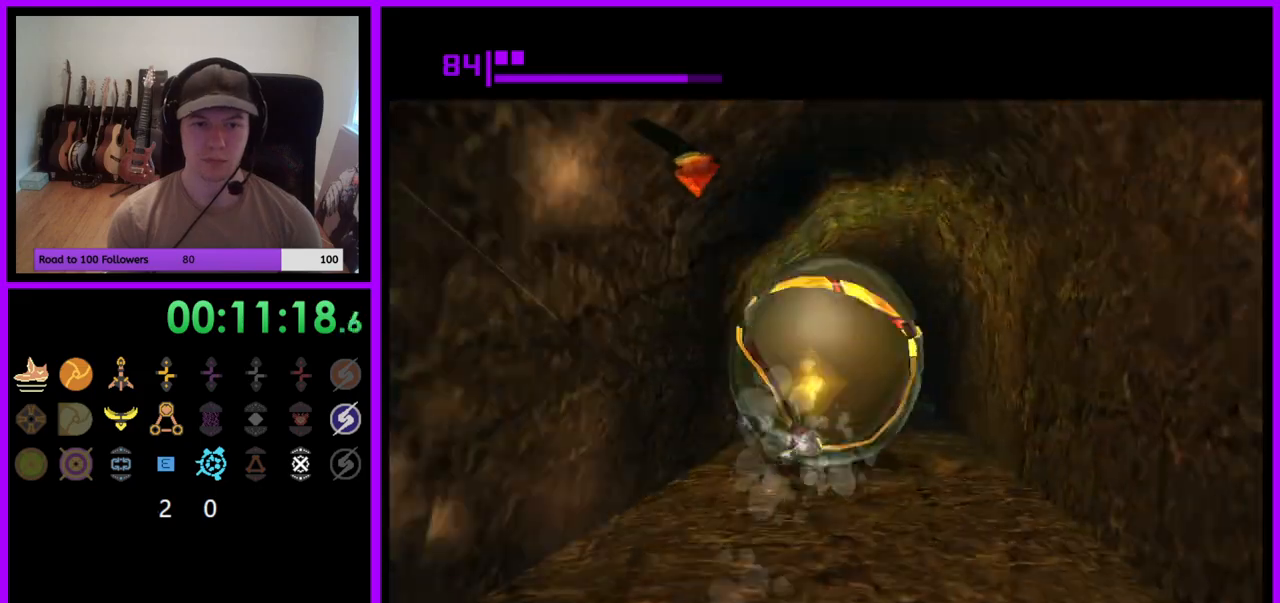
{"buttons": [], "left_stick": "up", "right_stick": "center", "events": []}
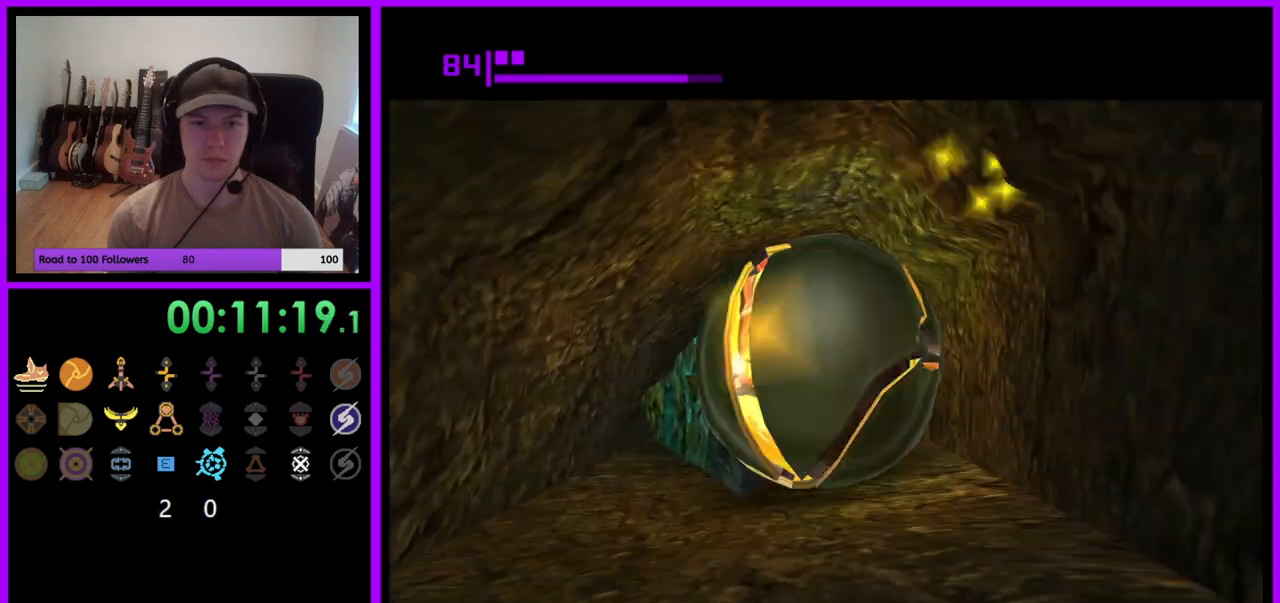
{"buttons": [], "left_stick": "up", "right_stick": "center", "events": [[250, "X", "down"], [383, "X", "up"]]}